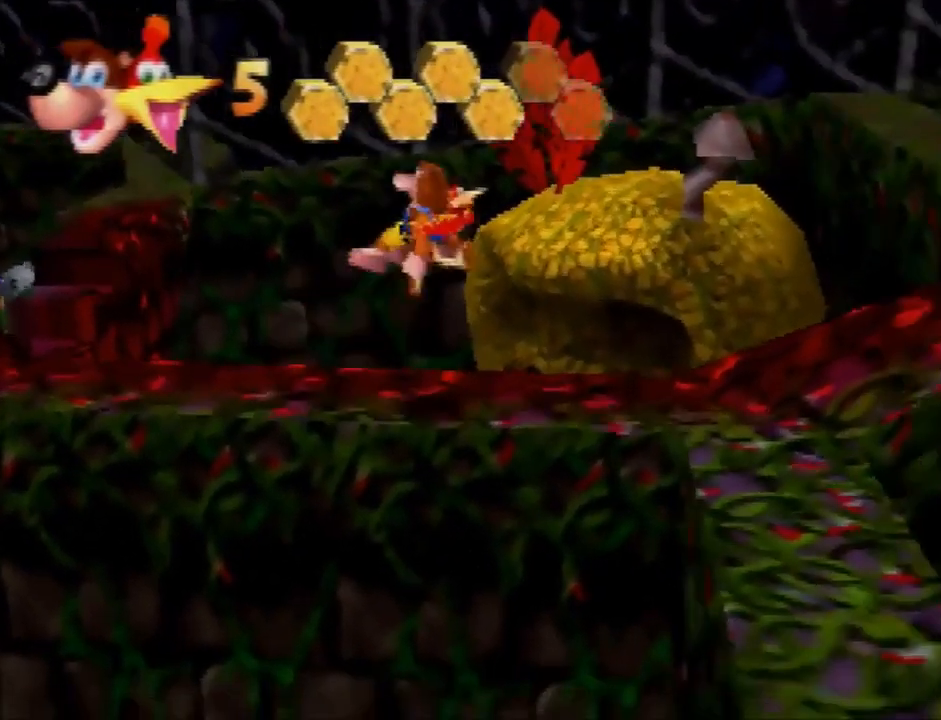
Gameplay with a controller (Nintendo layout); each line is a JSON object with the inputs held at the frame after it. "button_events" lists button changes between this image and that frame as [ms after this image, input, new state], when the widget could be followed in between (sticks are given only as held states). Not read: L3 R3.
{"buttons": [], "left_stick": "right", "button_events": [[267, "A", "up"]]}
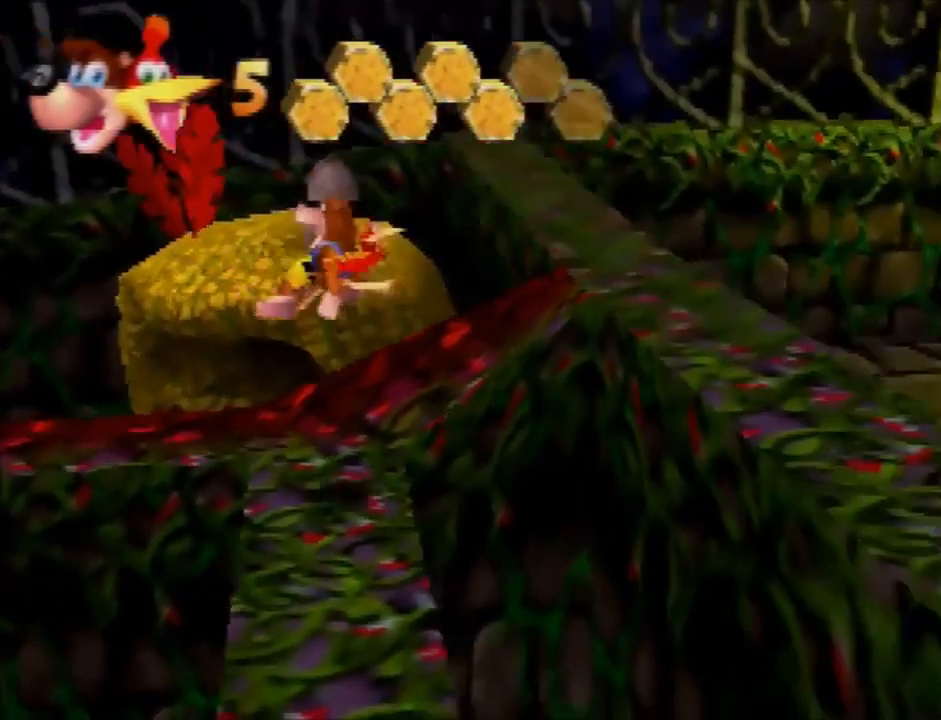
{"buttons": [], "left_stick": "down", "button_events": []}
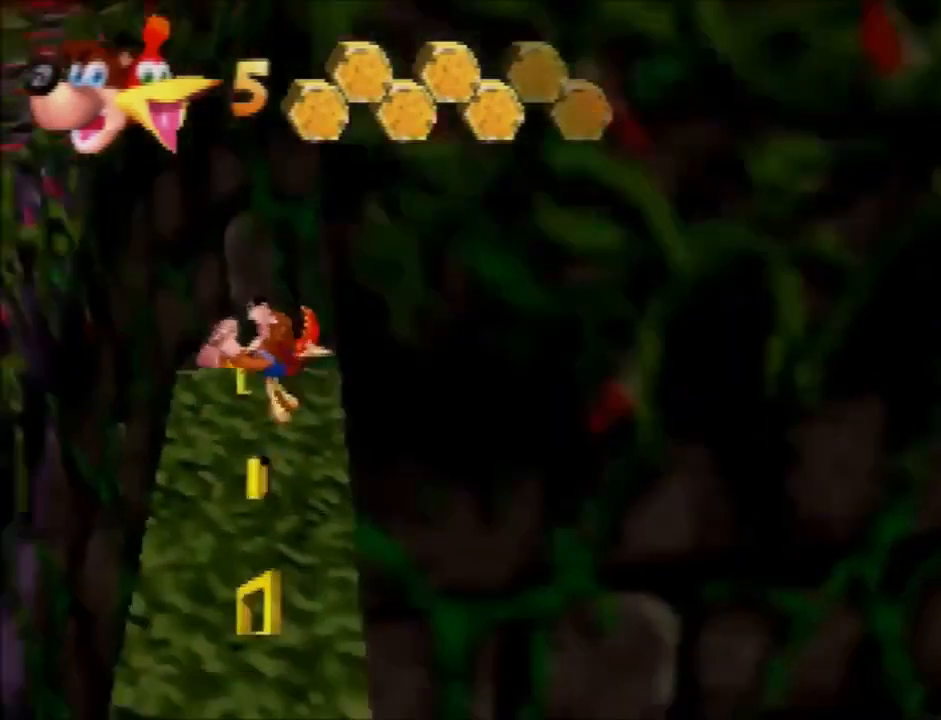
{"buttons": [], "left_stick": "down", "button_events": []}
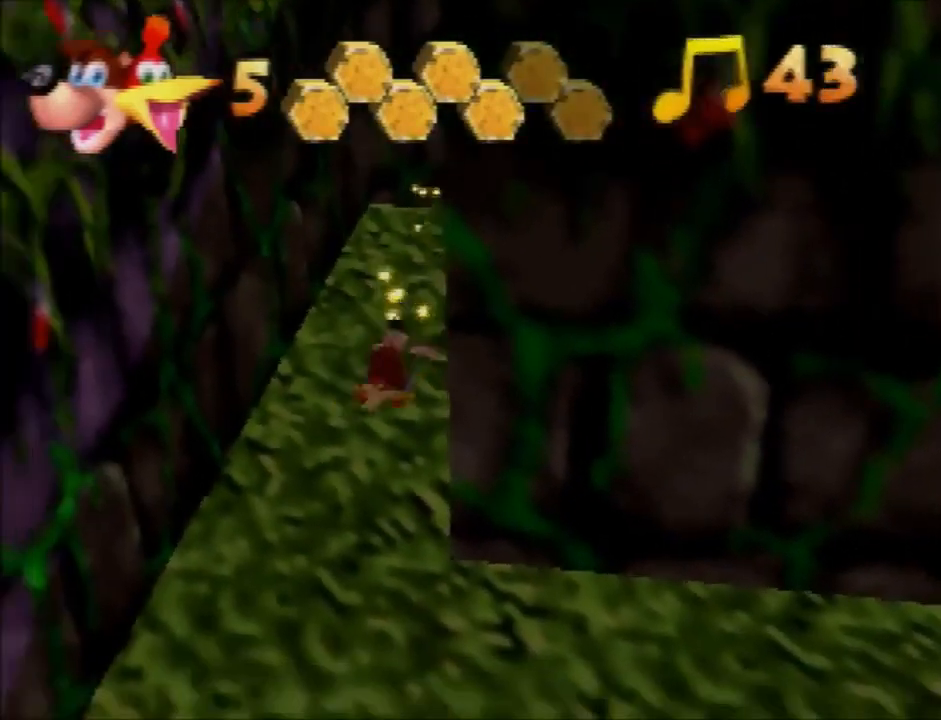
{"buttons": [], "left_stick": "down", "button_events": [[133, "A", "down"], [233, "A", "up"]]}
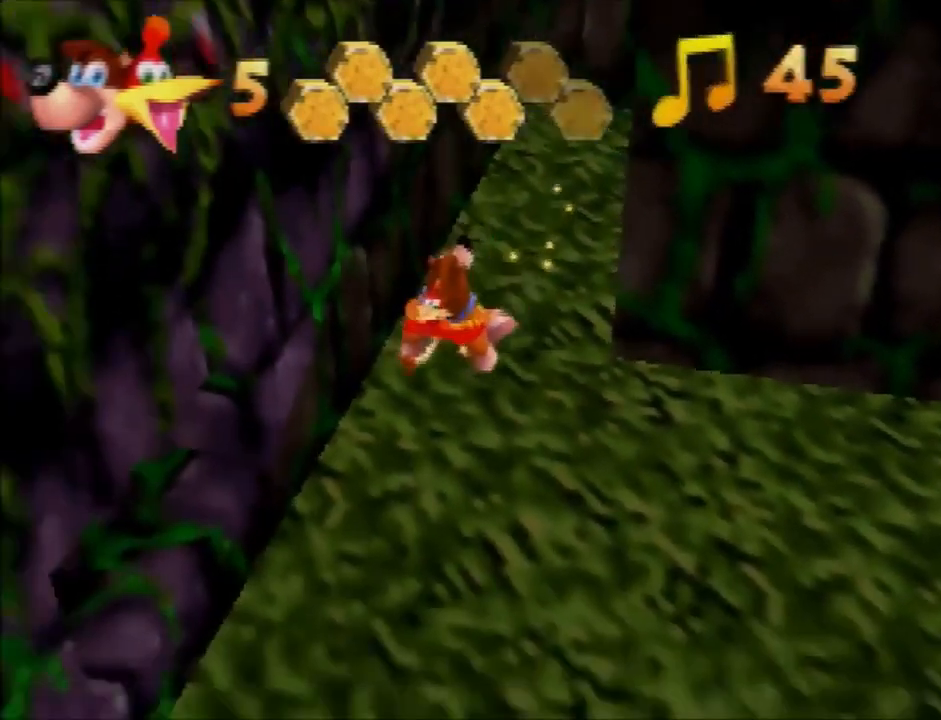
{"buttons": ["A"], "left_stick": "down-left", "button_events": [[334, "A", "down"]]}
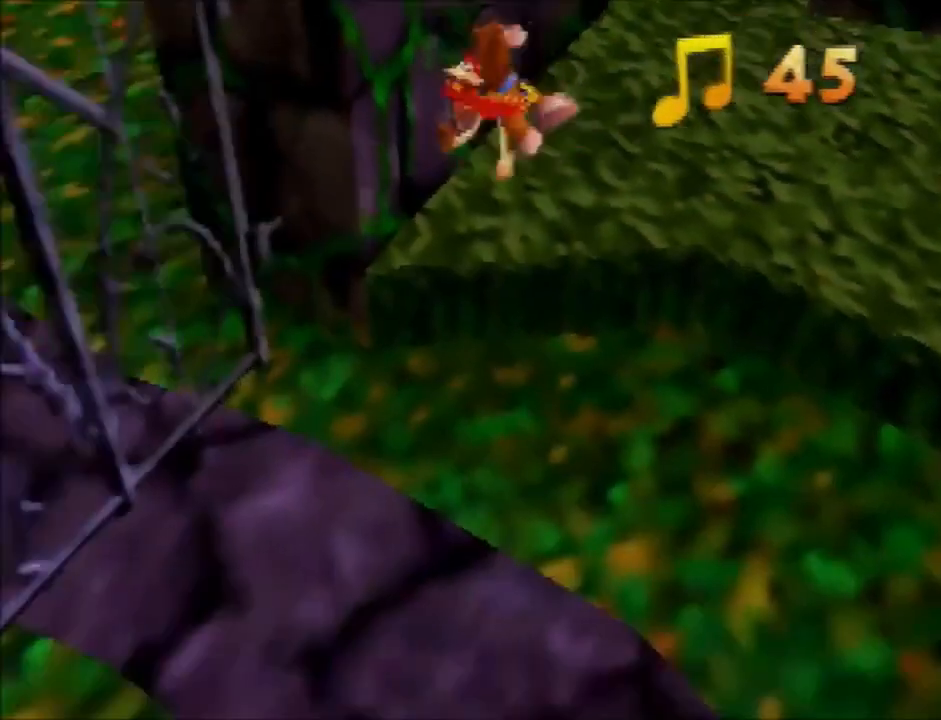
{"buttons": ["B"], "left_stick": "left", "button_events": [[33, "A", "up"], [333, "B", "down"], [400, "B", "up"], [467, "B", "down"]]}
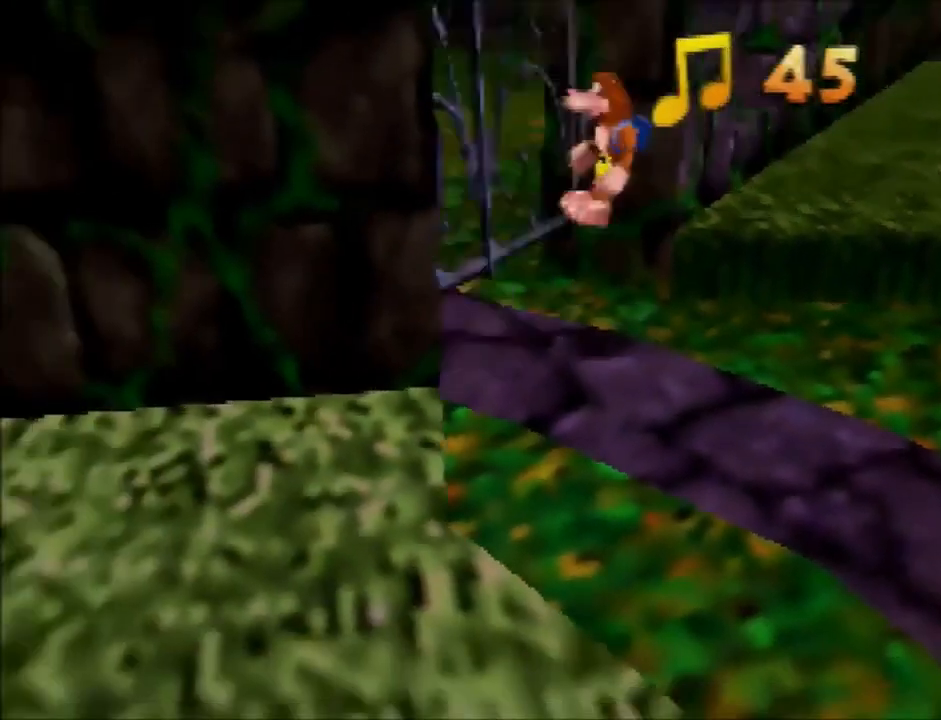
{"buttons": [], "left_stick": "up-right", "button_events": [[33, "B", "up"]]}
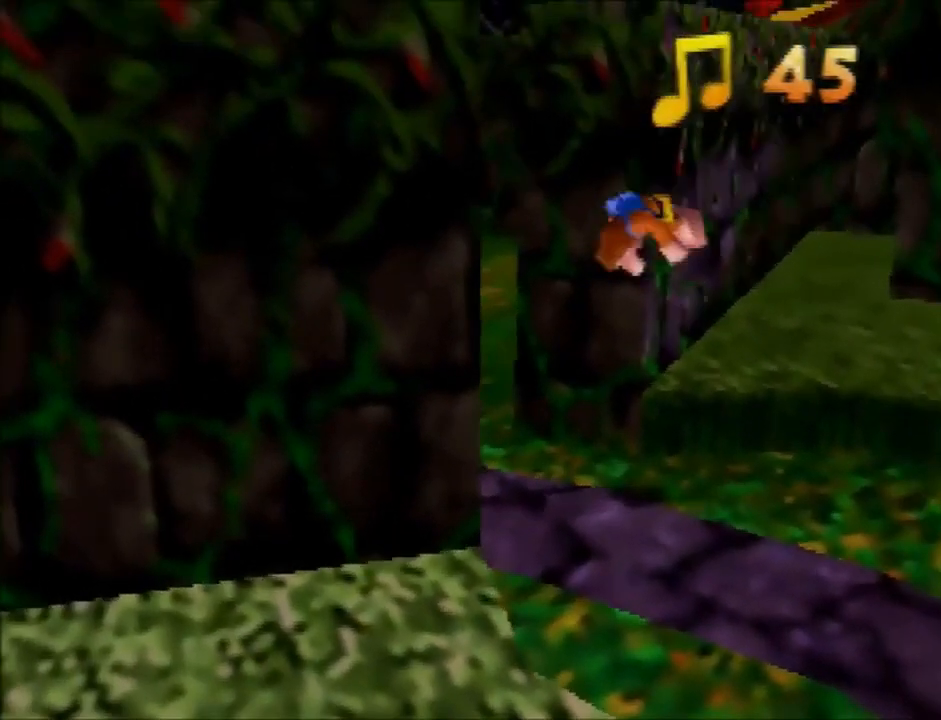
{"buttons": [], "left_stick": "up-right", "button_events": []}
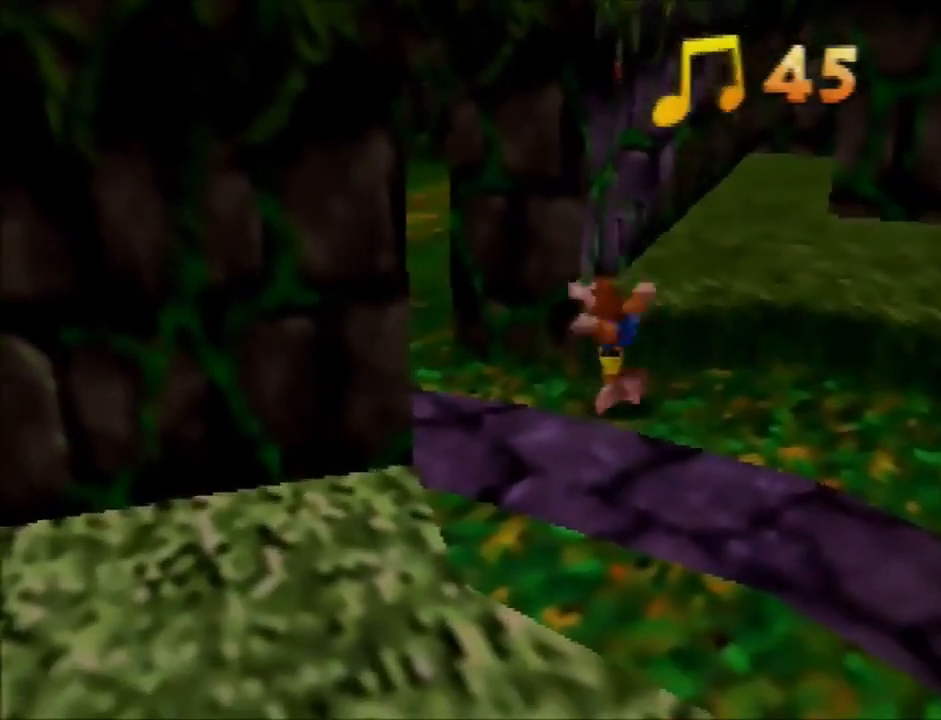
{"buttons": [], "left_stick": "right", "button_events": [[200, "C_LEFT", "down"], [334, "C_LEFT", "up"]]}
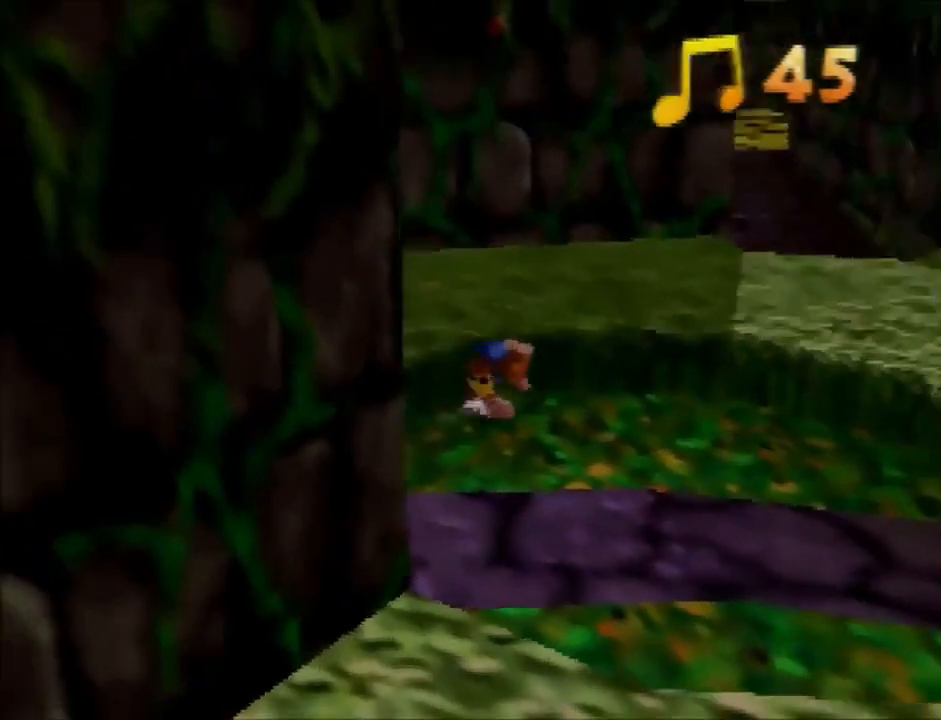
{"buttons": [], "left_stick": "up-right", "button_events": []}
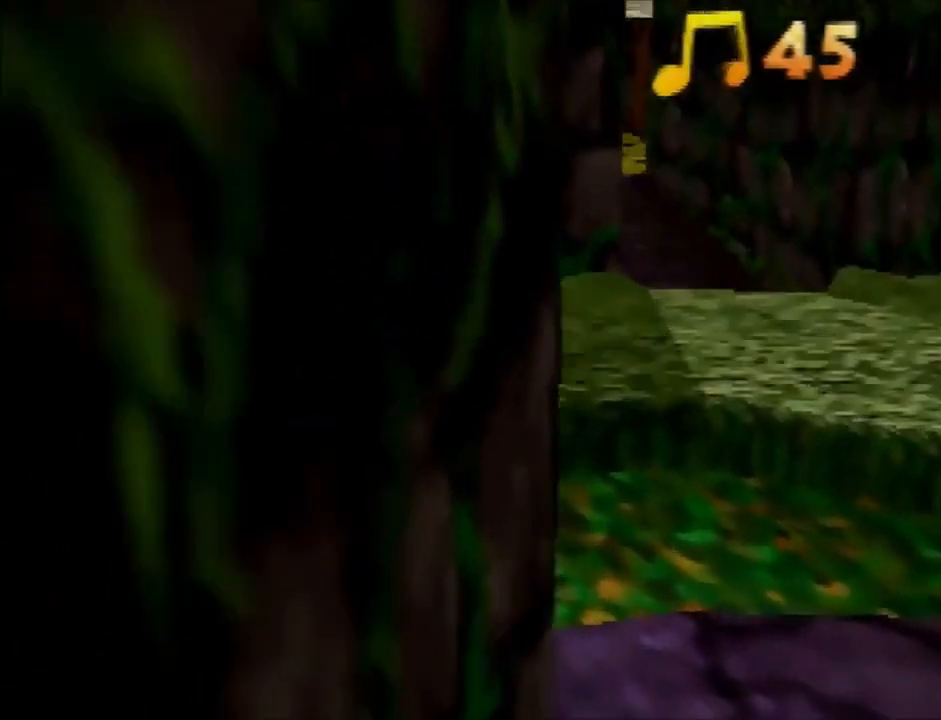
{"buttons": ["A"], "left_stick": "up", "button_events": [[300, "A", "down"], [400, "A", "up"], [467, "A", "down"]]}
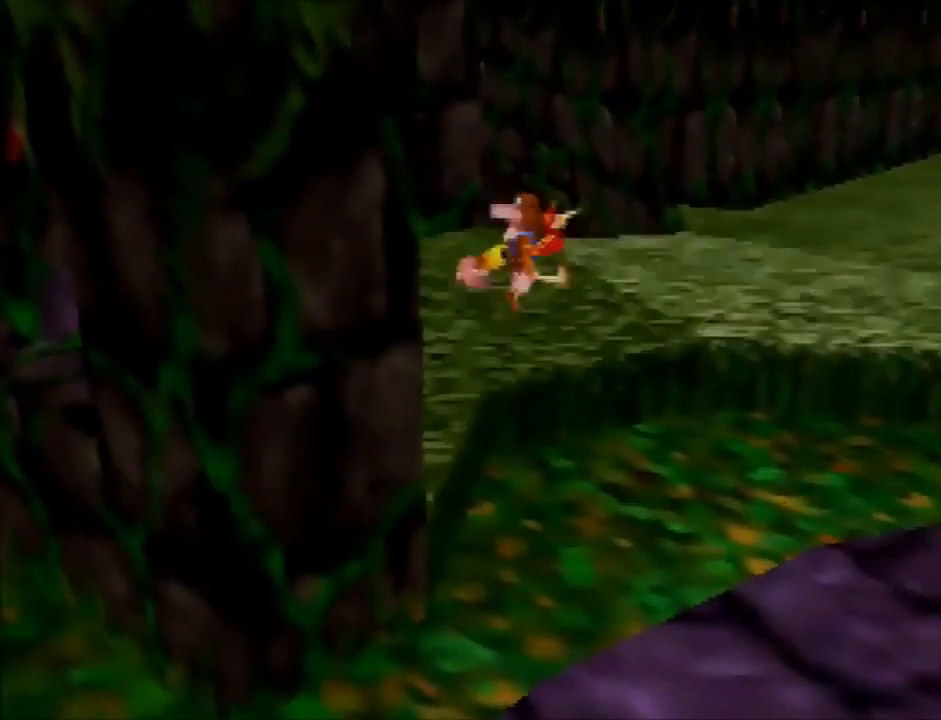
{"buttons": [], "left_stick": "up", "button_events": [[33, "A", "up"]]}
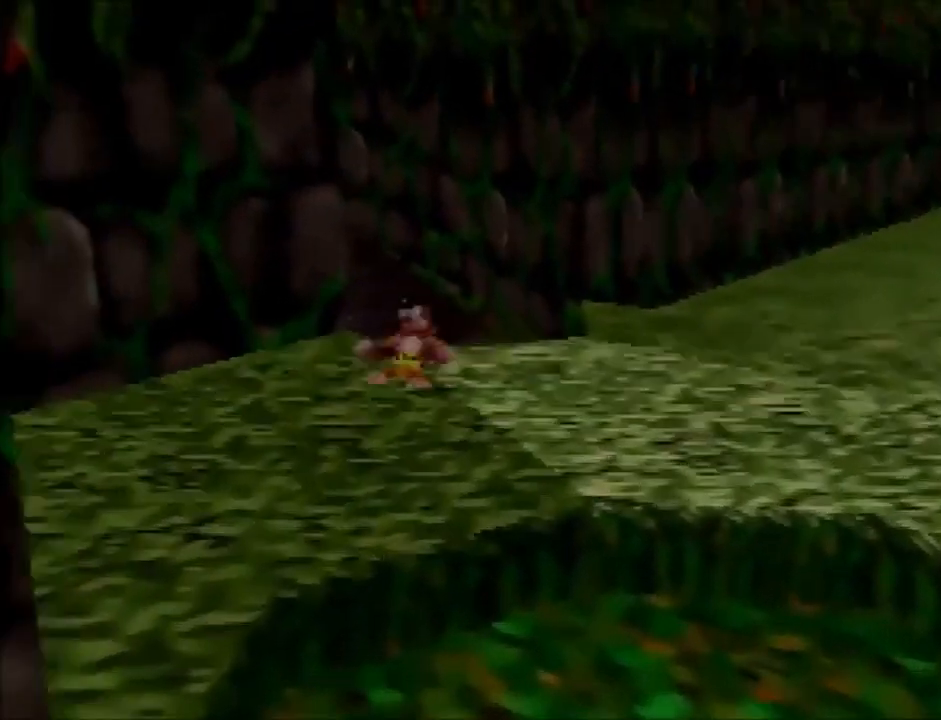
{"buttons": [], "left_stick": "up-left", "button_events": [[67, "C_RIGHT", "down"], [167, "C_RIGHT", "up"]]}
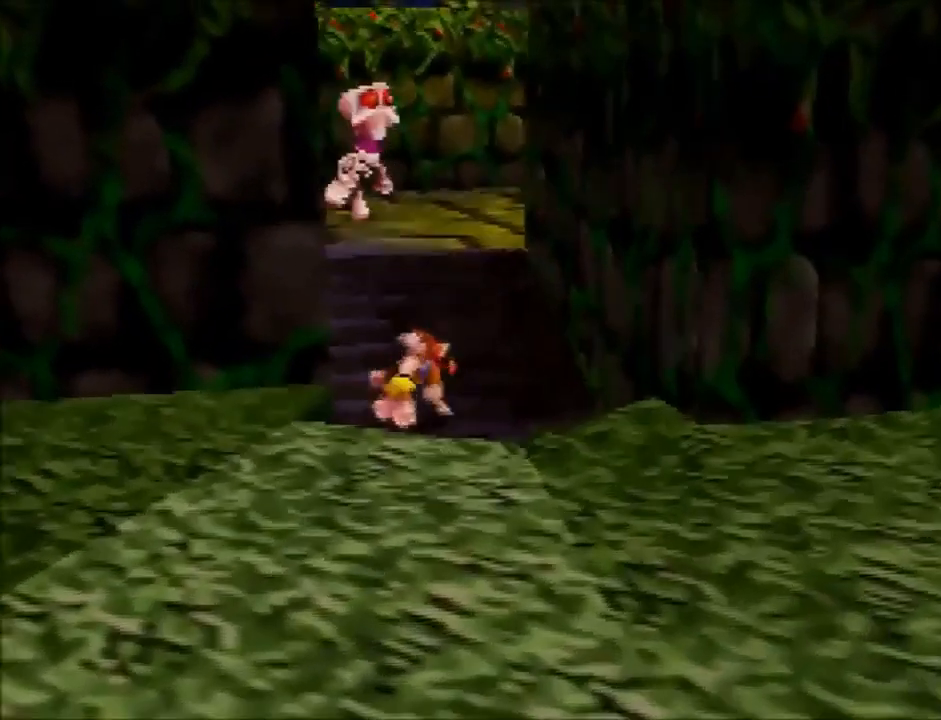
{"buttons": [], "left_stick": "up-left", "button_events": [[67, "A", "down"], [234, "A", "up"]]}
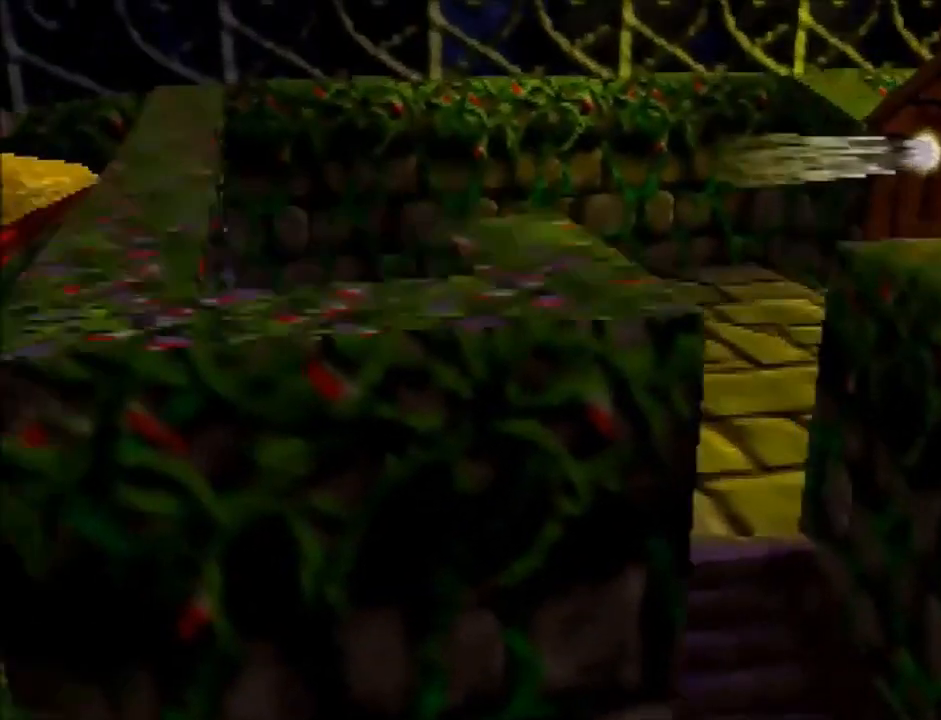
{"buttons": [], "left_stick": "down", "button_events": [[400, "A", "down"], [500, "A", "up"]]}
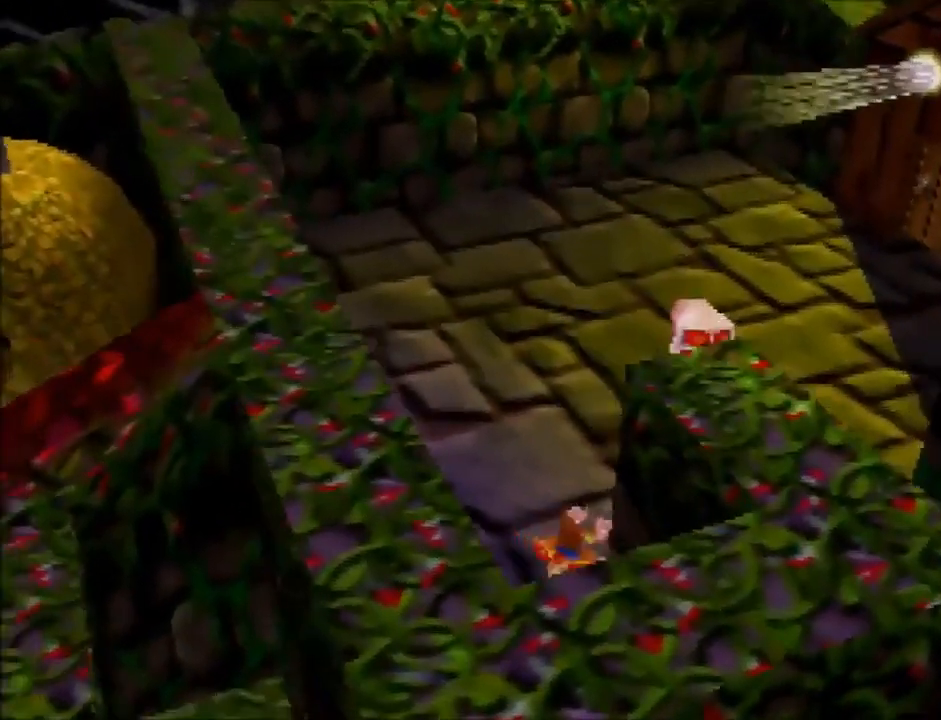
{"buttons": [], "left_stick": "center", "button_events": []}
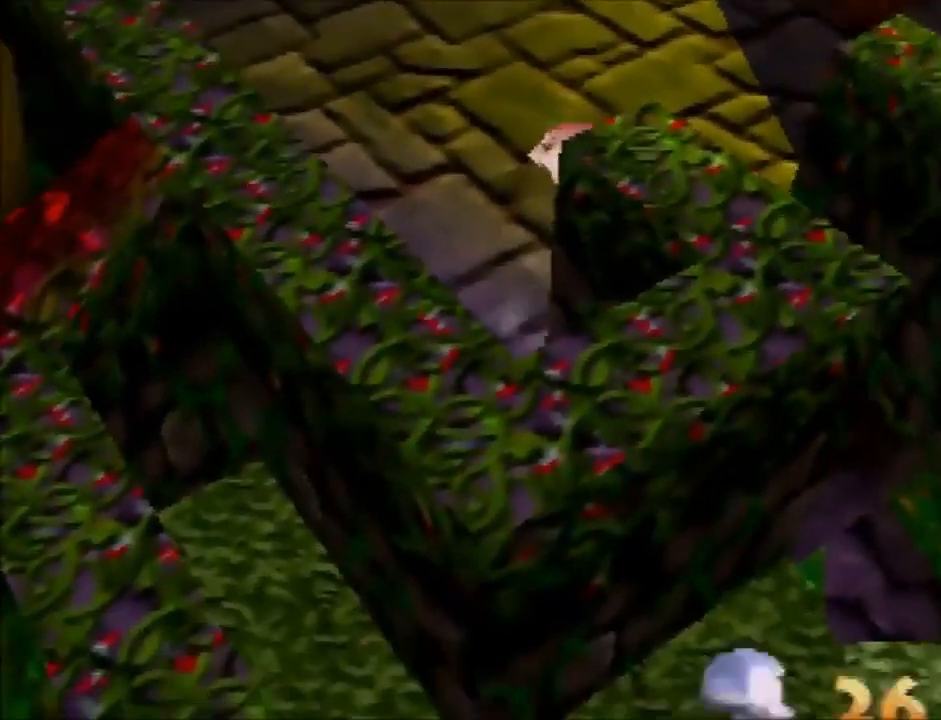
{"buttons": [], "left_stick": "up-left", "button_events": [[100, "A", "down"], [300, "A", "up"]]}
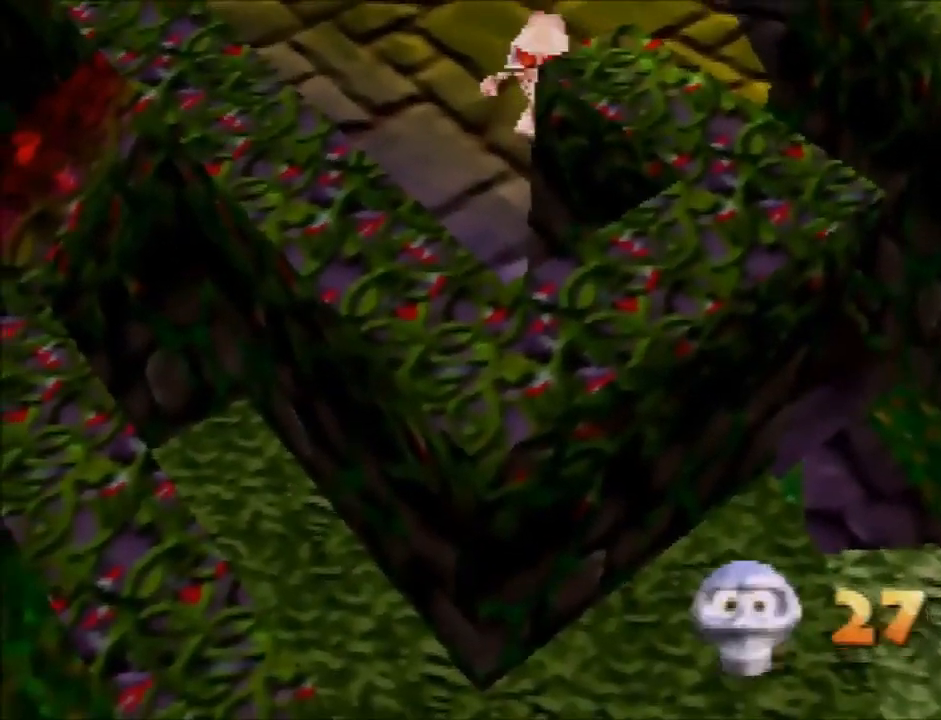
{"buttons": [], "left_stick": "up", "button_events": []}
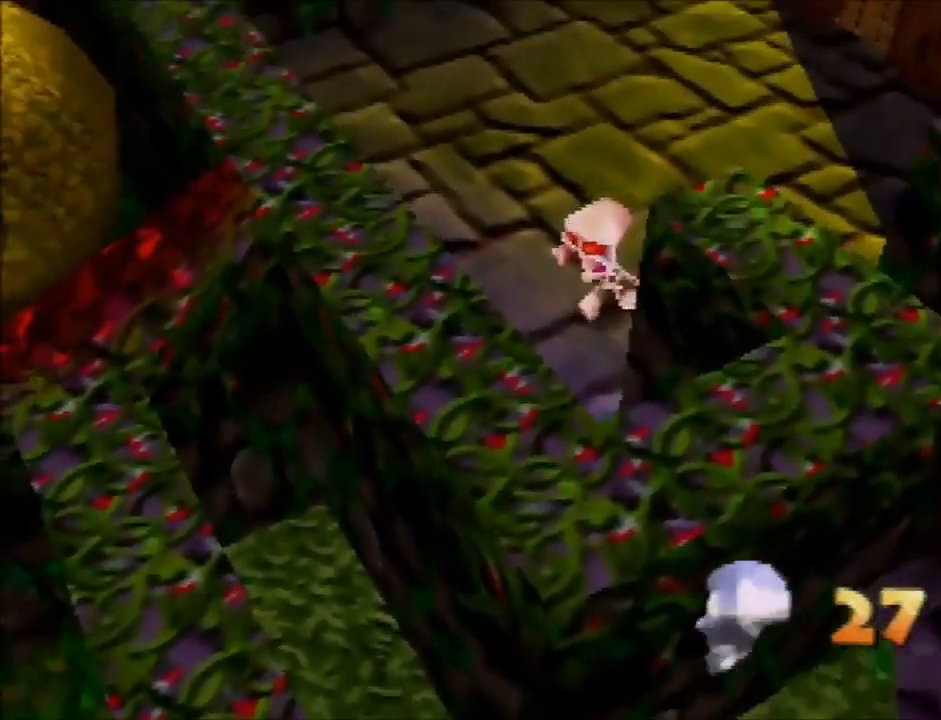
{"buttons": [], "left_stick": "up-right", "button_events": [[233, "A", "down"], [333, "A", "up"]]}
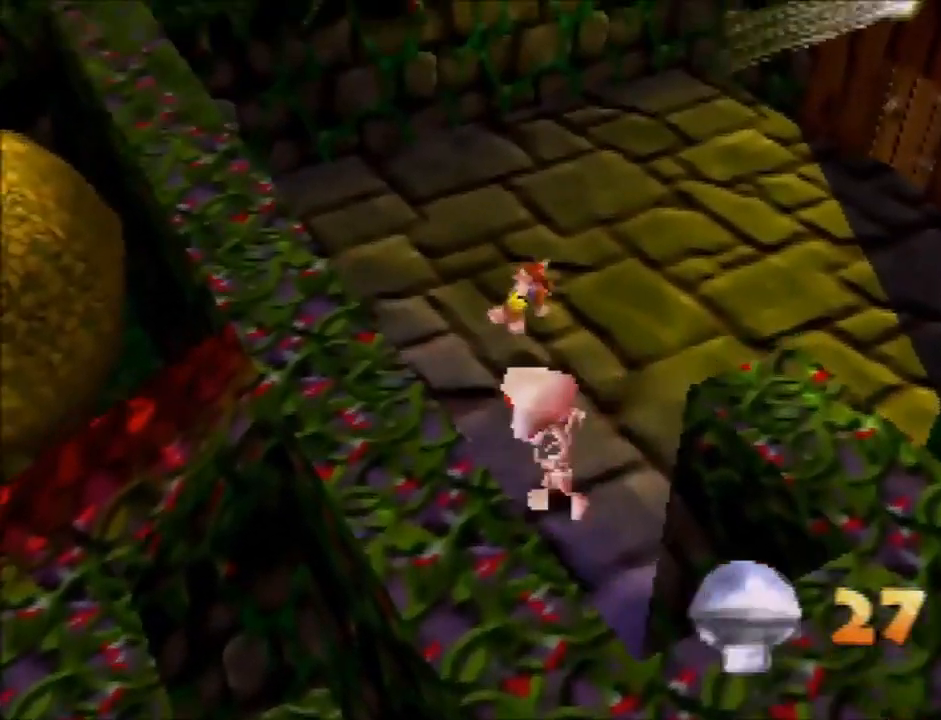
{"buttons": [], "left_stick": "up-right", "button_events": [[34, "DPAD_UP", "down"], [100, "DPAD_UP", "up"], [200, "A", "down"], [301, "A", "up"]]}
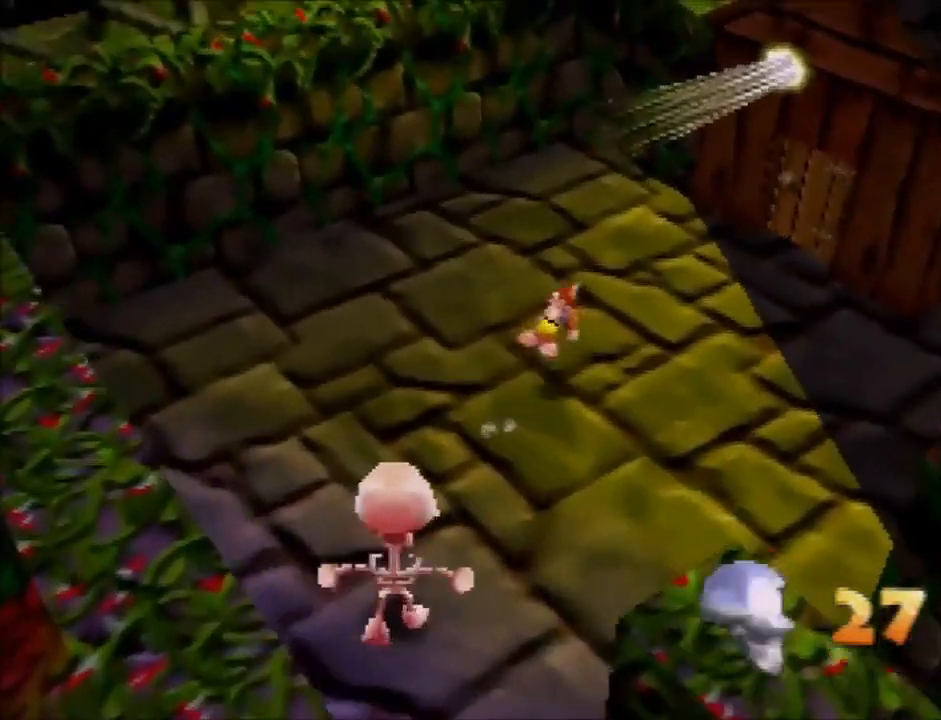
{"buttons": ["B"], "left_stick": "up-right", "button_events": [[500, "B", "down"]]}
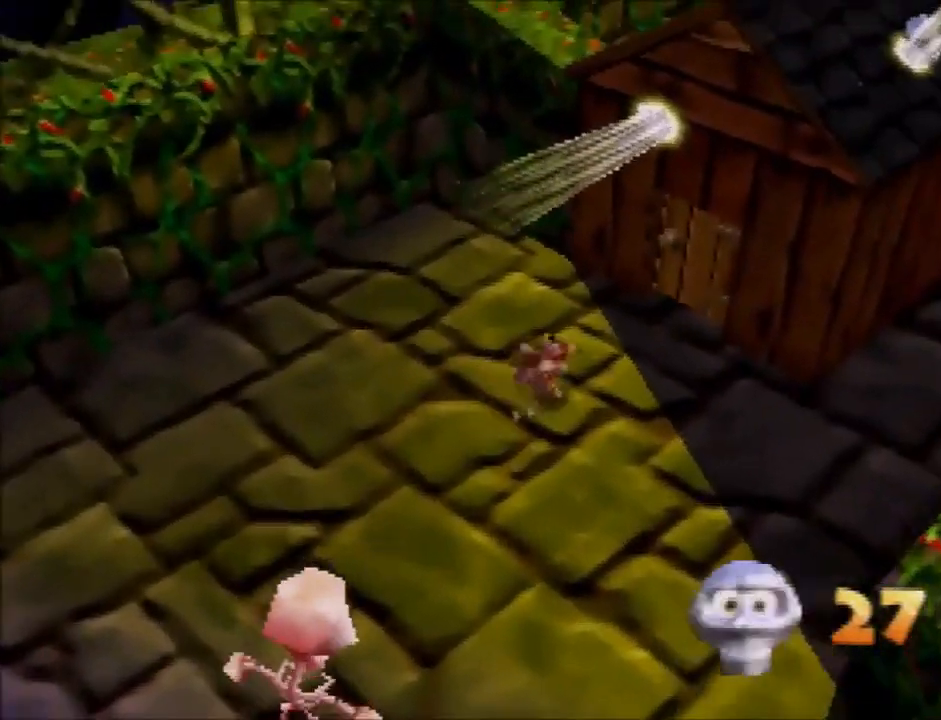
{"buttons": [], "left_stick": "up-right", "button_events": [[100, "B", "up"]]}
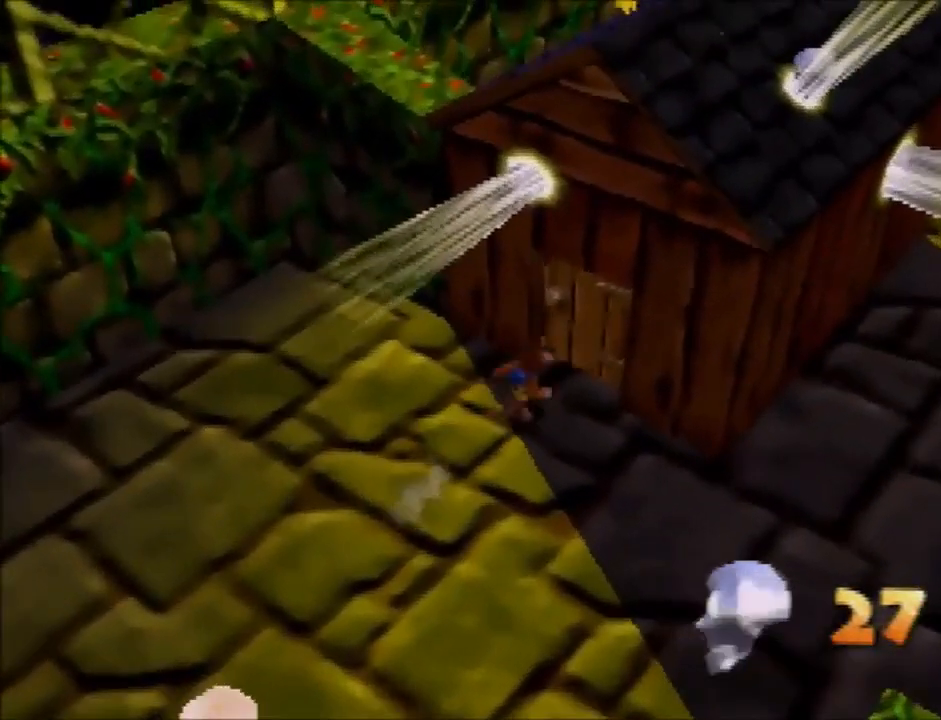
{"buttons": [], "left_stick": "down-left", "button_events": [[167, "C_DOWN", "down"], [300, "C_DOWN", "up"]]}
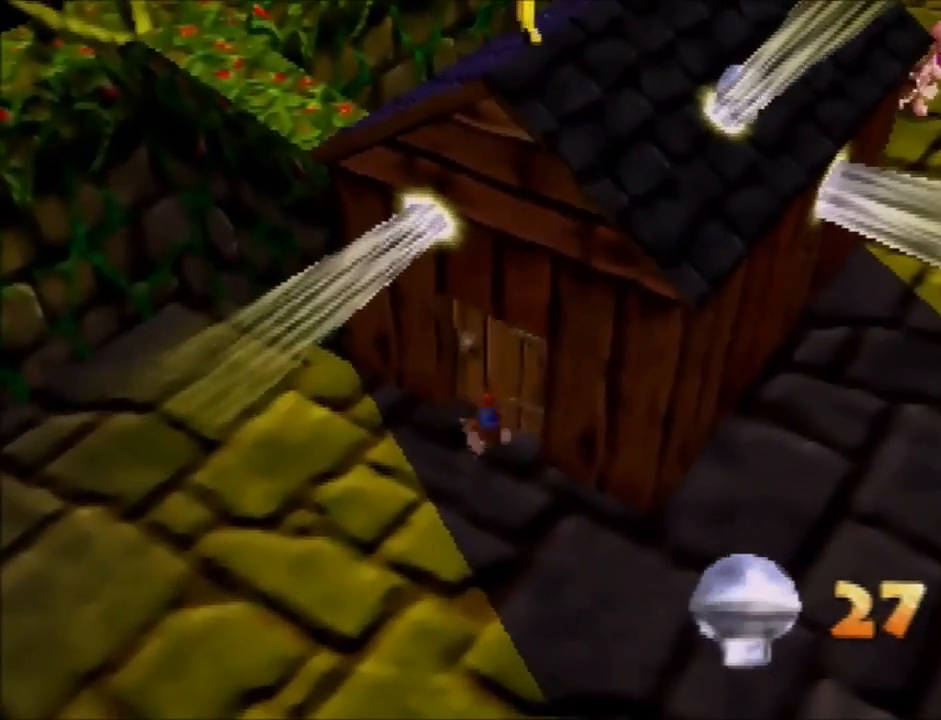
{"buttons": [], "left_stick": "up-right", "button_events": [[434, "C_LEFT", "down"], [501, "C_LEFT", "up"]]}